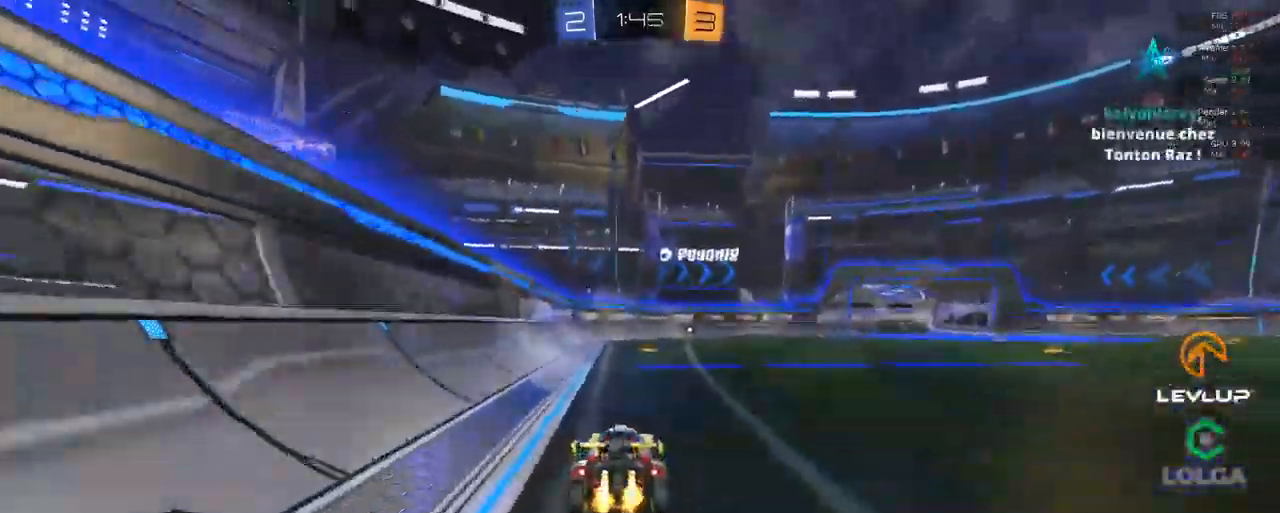
Gameplay with a controller (Xbox layout); each line is a JSON object with the inputs held at the frame after it. "events" lists button and stick changes between this image and that frame as [ms after this image, input, new state], when the widget could be followed in between.
{"buttons": ["B", "R2"], "left_stick": "center", "right_stick": "center", "events": [[334, "left_stick", "right"], [467, "left_stick", "center"]]}
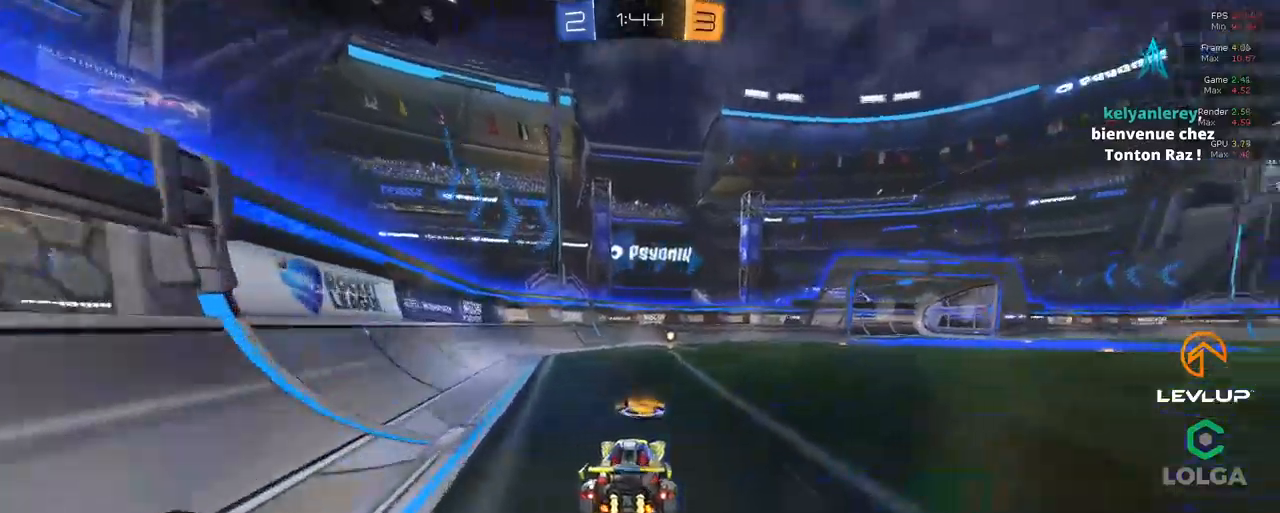
{"buttons": ["R2"], "left_stick": "center", "right_stick": "center", "events": [[117, "Y", "down"], [150, "B", "up"], [200, "Y", "up"]]}
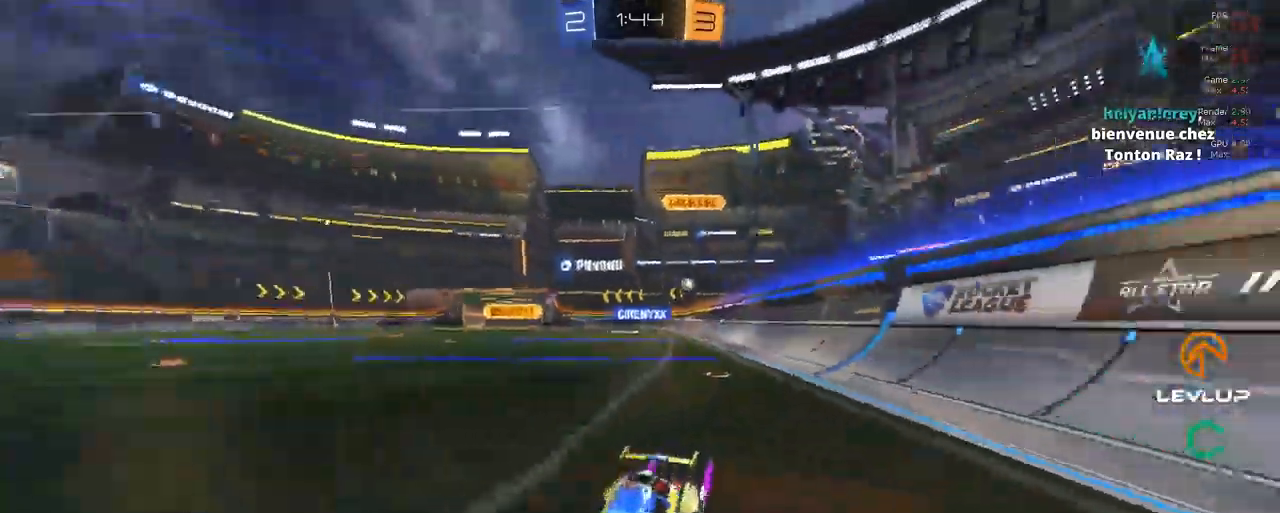
{"buttons": ["R2"], "left_stick": "right", "right_stick": "center", "events": [[17, "left_stick", "right"], [134, "L2", "down"], [234, "L2", "up"]]}
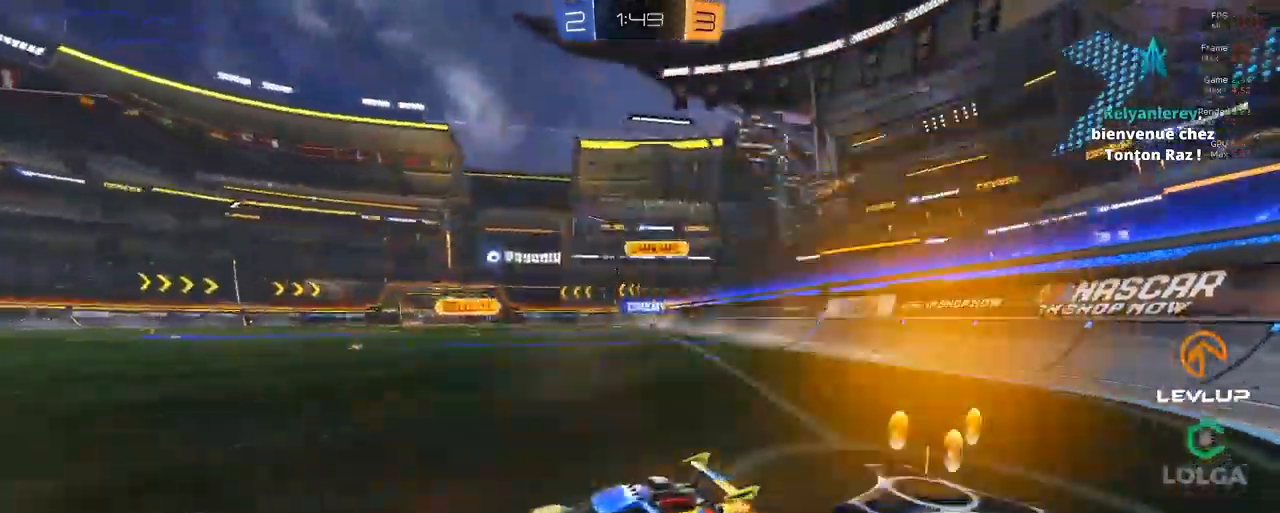
{"buttons": ["R2"], "left_stick": "right", "right_stick": "center", "events": [[34, "B", "down"], [467, "B", "up"]]}
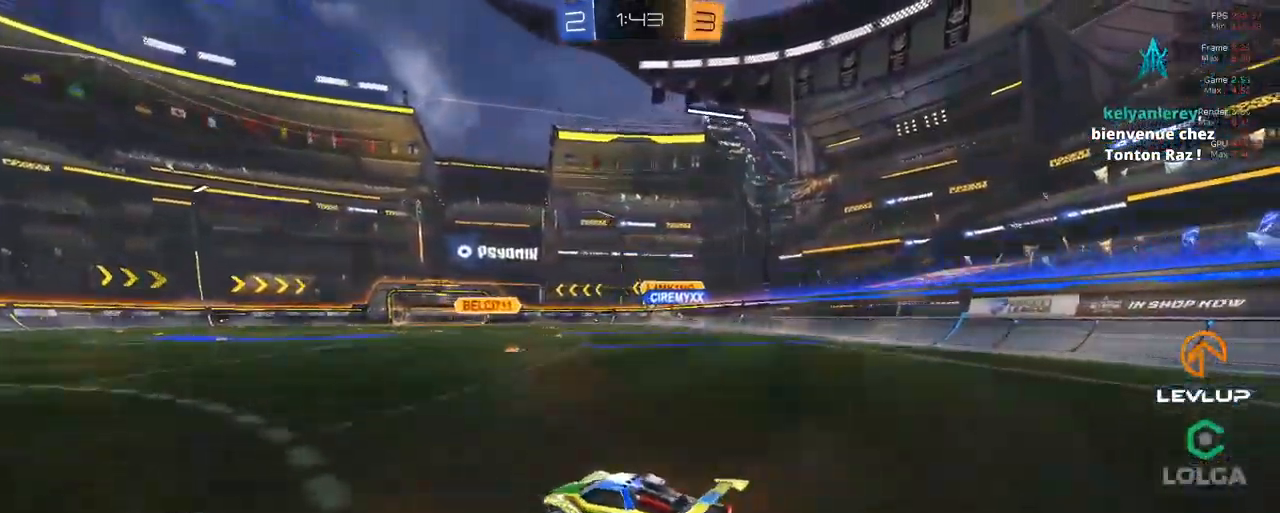
{"buttons": ["R2"], "left_stick": "center", "right_stick": "center", "events": [[500, "left_stick", "center"]]}
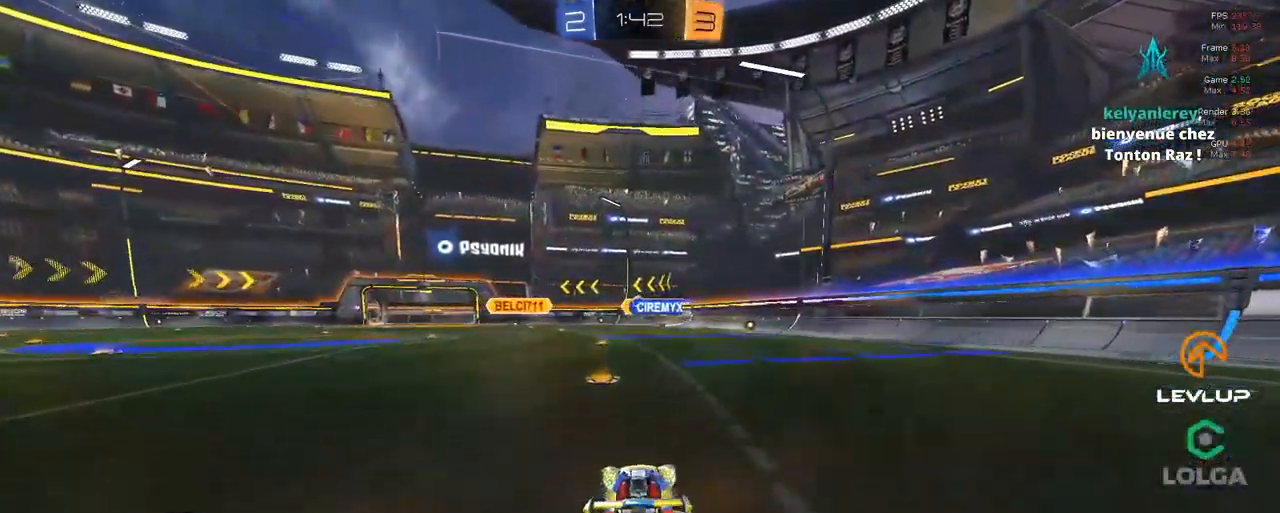
{"buttons": ["R2"], "left_stick": "left", "right_stick": "center", "events": [[450, "left_stick", "left"]]}
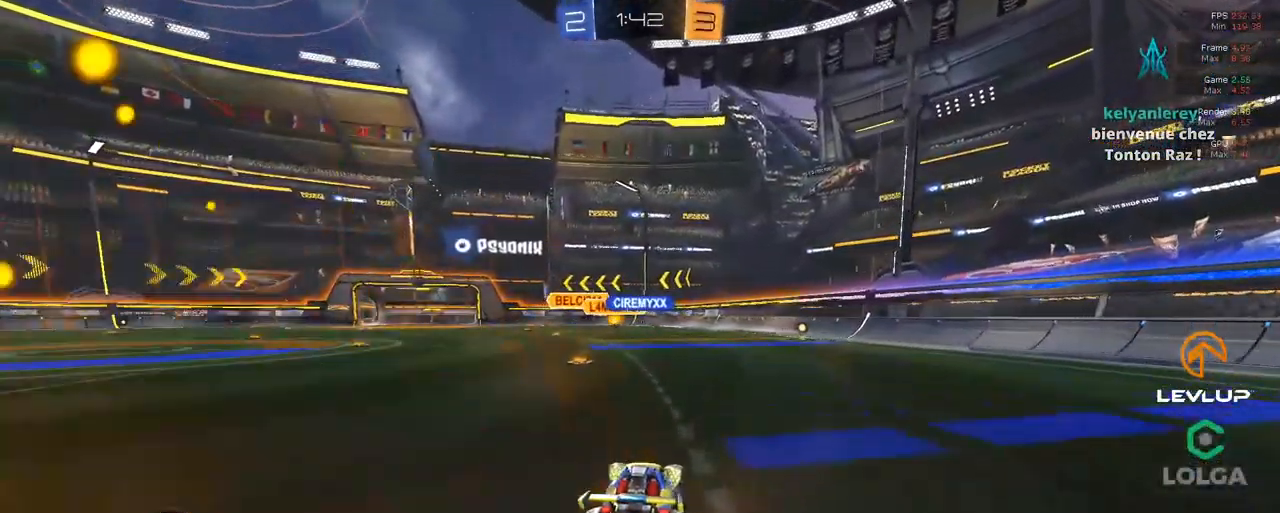
{"buttons": ["R2"], "left_stick": "center", "right_stick": "center", "events": [[67, "left_stick", "center"]]}
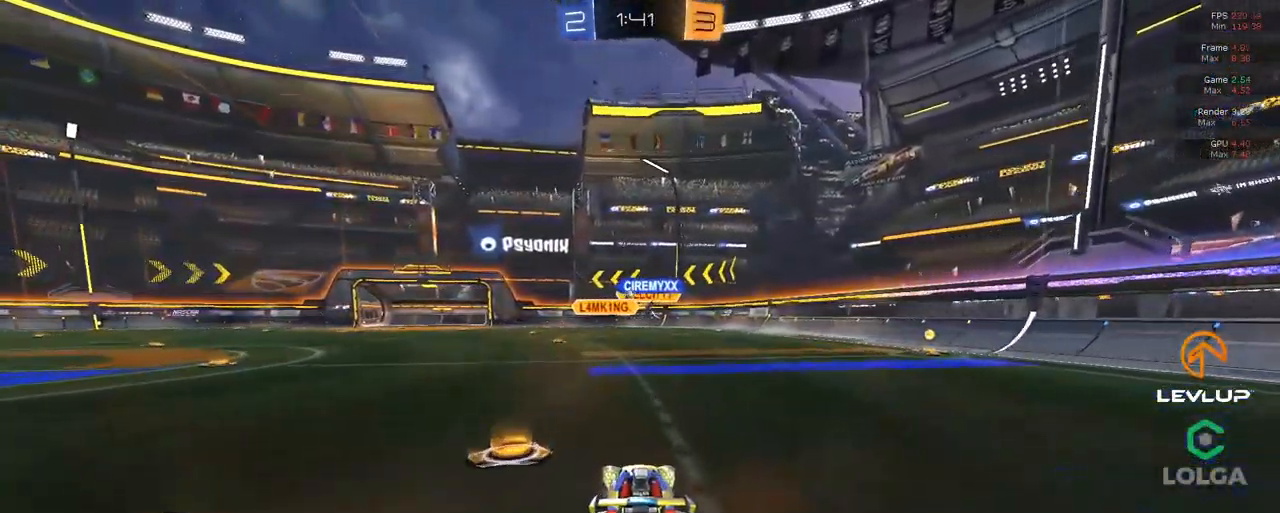
{"buttons": ["R2"], "left_stick": "up-right", "right_stick": "center", "events": [[134, "left_stick", "up-left"], [267, "B", "down"], [450, "B", "up"], [484, "left_stick", "up-right"]]}
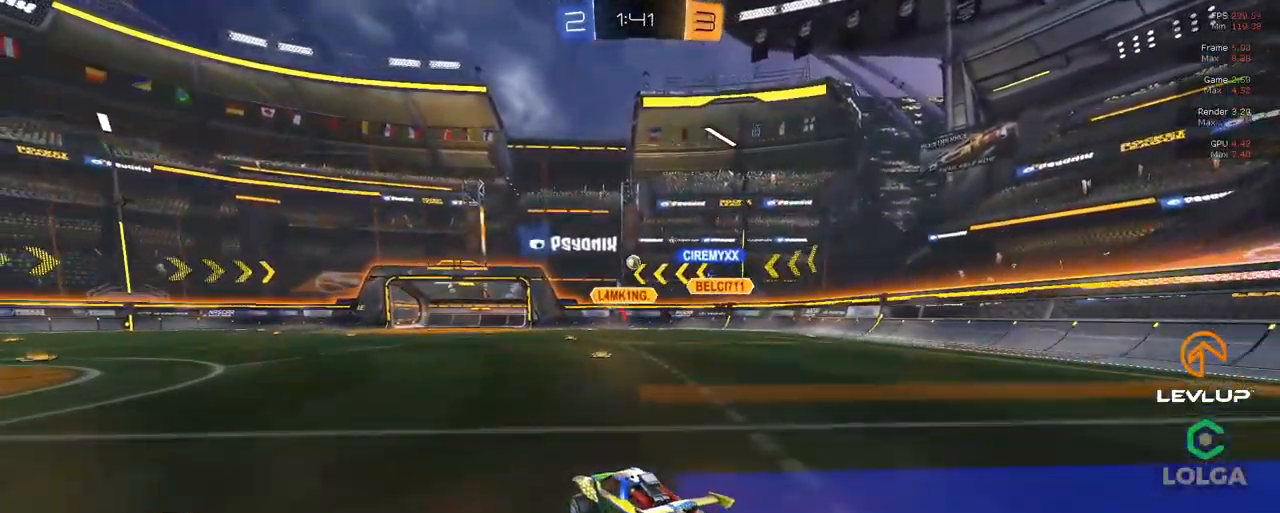
{"buttons": ["R2"], "left_stick": "up-left", "right_stick": "center", "events": [[67, "A", "down"], [117, "B", "down"], [117, "L2", "down"], [117, "left_stick", "up-left"], [150, "A", "up"], [167, "B", "up"], [217, "A", "down"], [217, "B", "down"], [300, "A", "up"], [300, "B", "up"], [384, "L2", "up"]]}
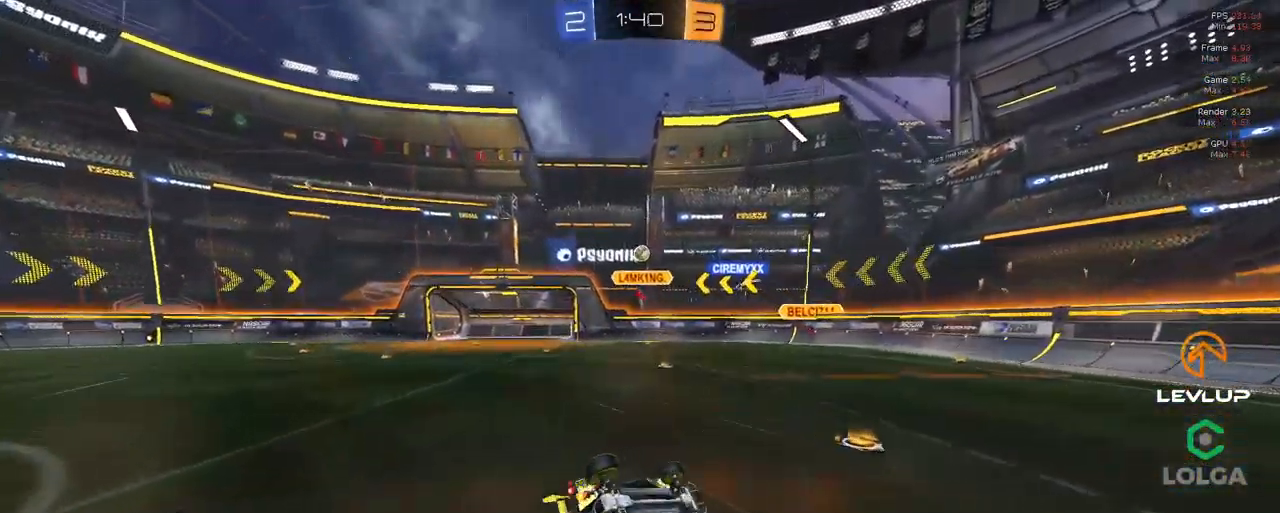
{"buttons": ["R2"], "left_stick": "center", "right_stick": "center", "events": [[334, "left_stick", "center"]]}
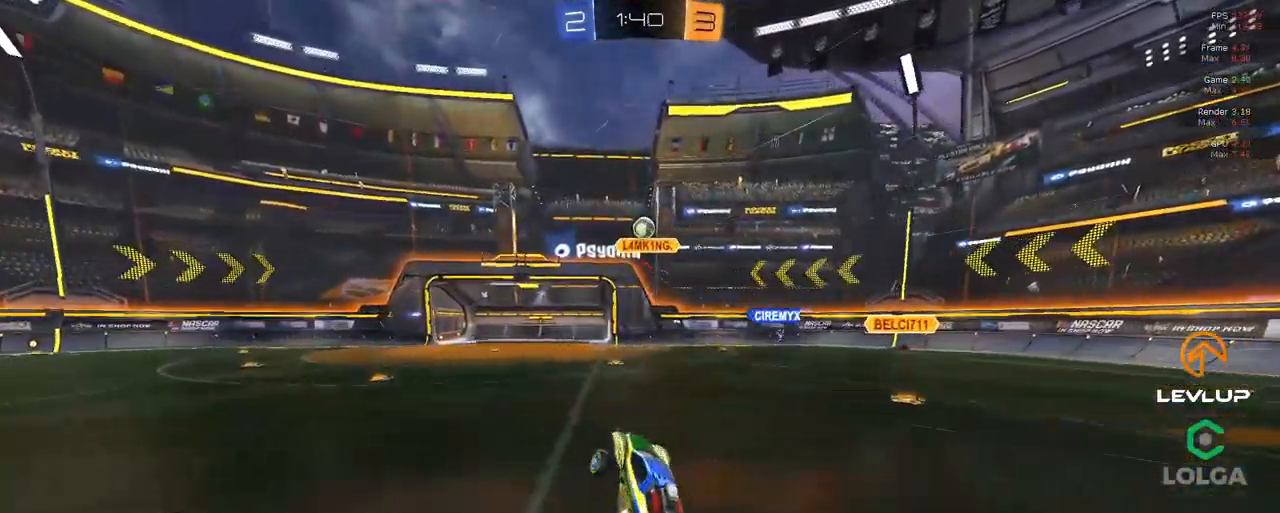
{"buttons": ["R2"], "left_stick": "left", "right_stick": "center", "events": [[117, "left_stick", "left"], [183, "left_stick", "down-left"], [450, "left_stick", "left"]]}
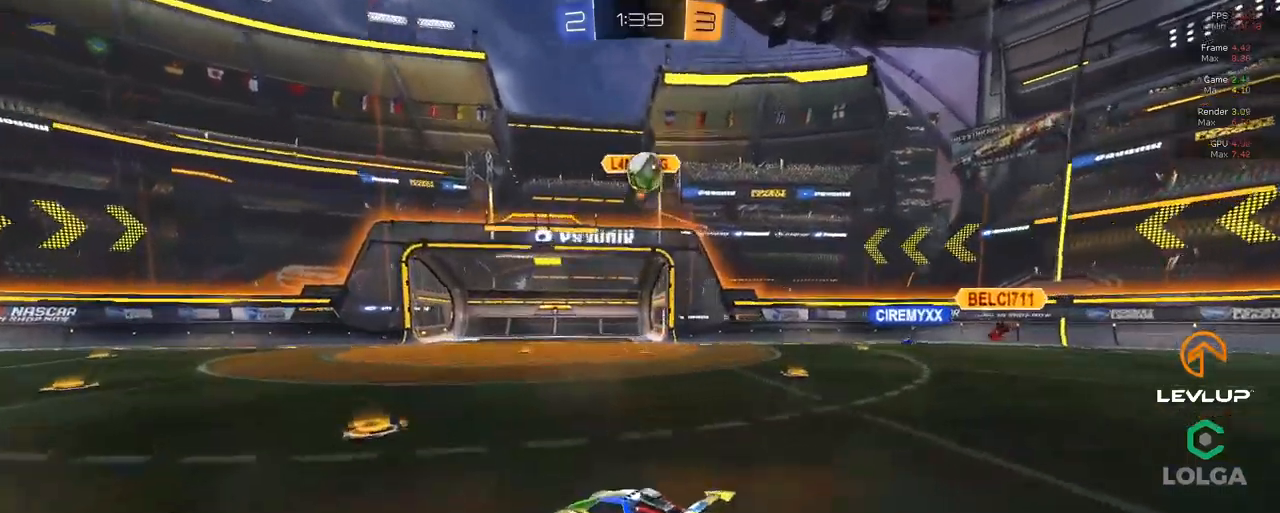
{"buttons": ["B", "R2"], "left_stick": "left", "right_stick": "center", "events": [[366, "B", "down"]]}
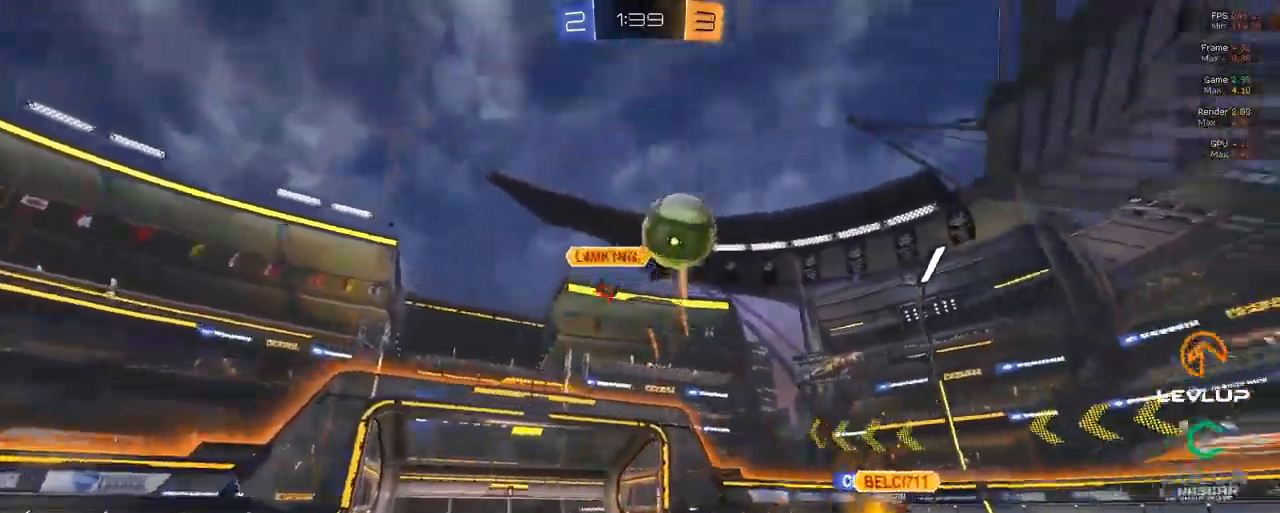
{"buttons": ["R2"], "left_stick": "left", "right_stick": "center", "events": [[133, "B", "up"], [200, "R2", "up"], [333, "R2", "down"], [350, "B", "down"], [500, "B", "up"]]}
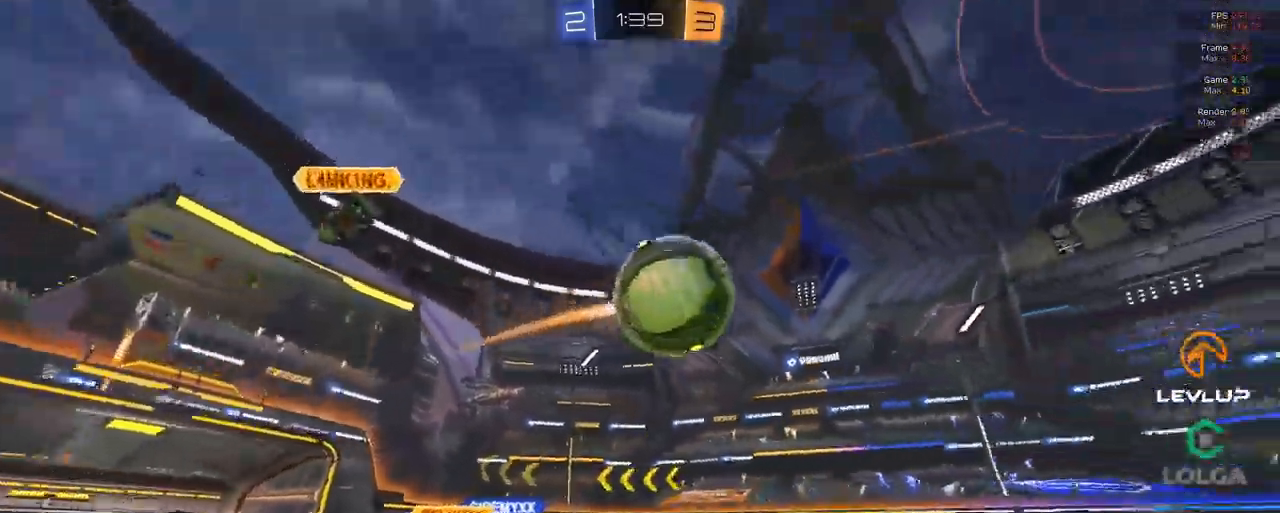
{"buttons": ["B", "R2"], "left_stick": "up-left", "right_stick": "center", "events": [[116, "left_stick", "up-left"], [233, "B", "down"]]}
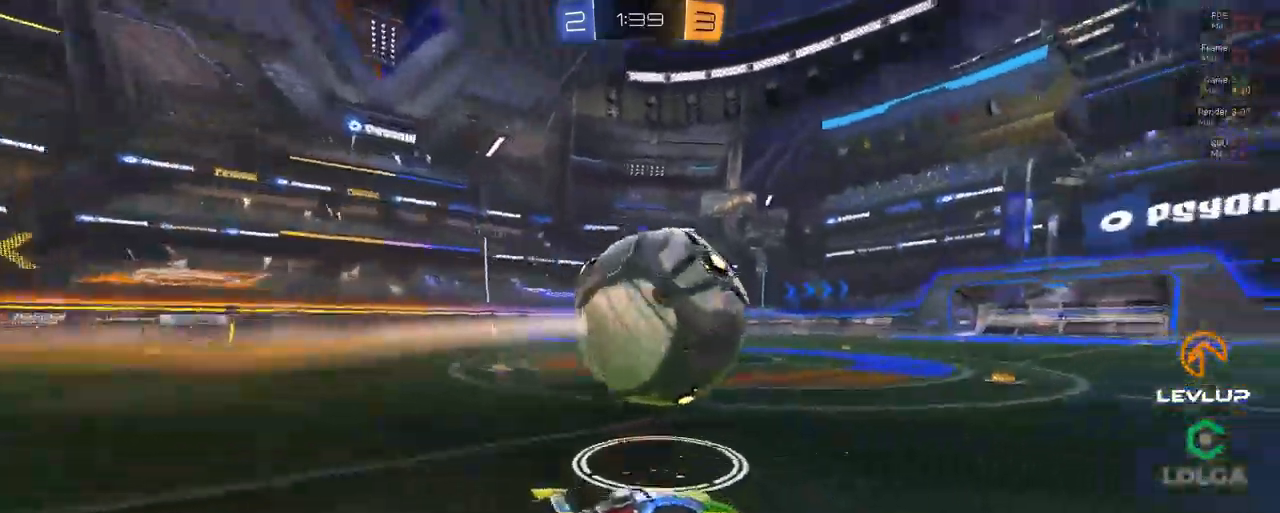
{"buttons": ["B", "R2"], "left_stick": "center", "right_stick": "center", "events": [[383, "left_stick", "right"], [500, "left_stick", "center"]]}
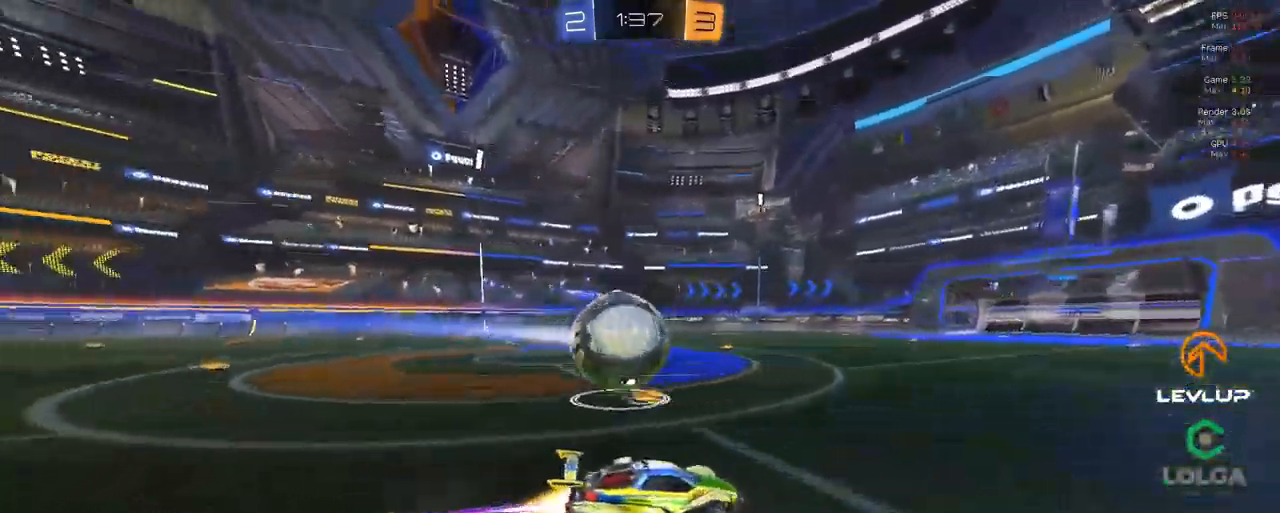
{"buttons": ["R2"], "left_stick": "left", "right_stick": "center", "events": [[50, "B", "up"], [483, "left_stick", "left"]]}
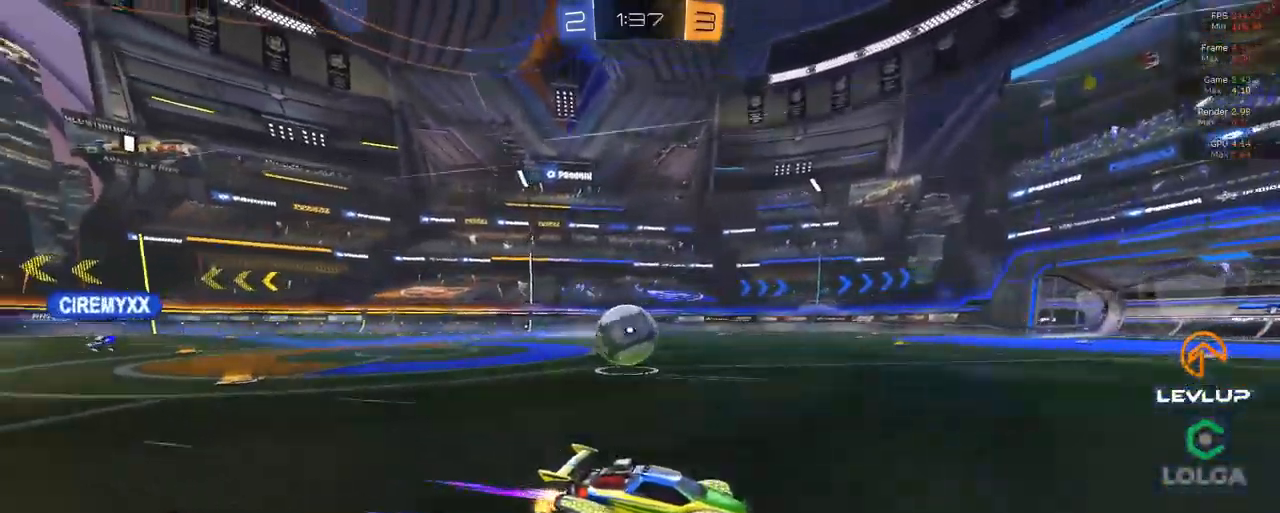
{"buttons": ["R2"], "left_stick": "left", "right_stick": "center", "events": [[33, "left_stick", "up-left"], [300, "left_stick", "left"]]}
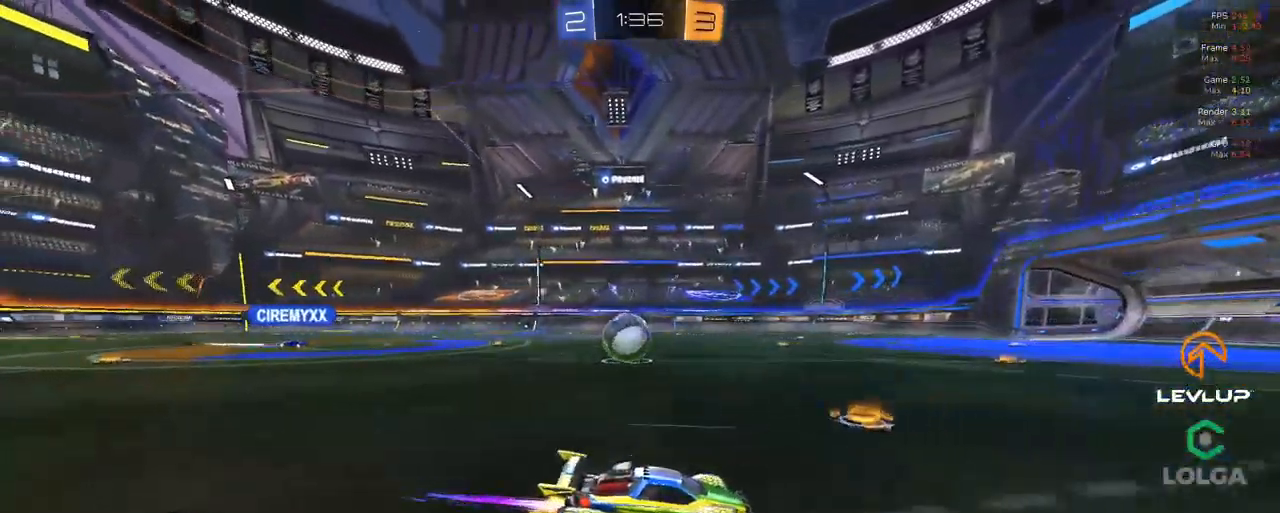
{"buttons": ["R2"], "left_stick": "left", "right_stick": "center", "events": [[300, "left_stick", "center"], [383, "left_stick", "left"]]}
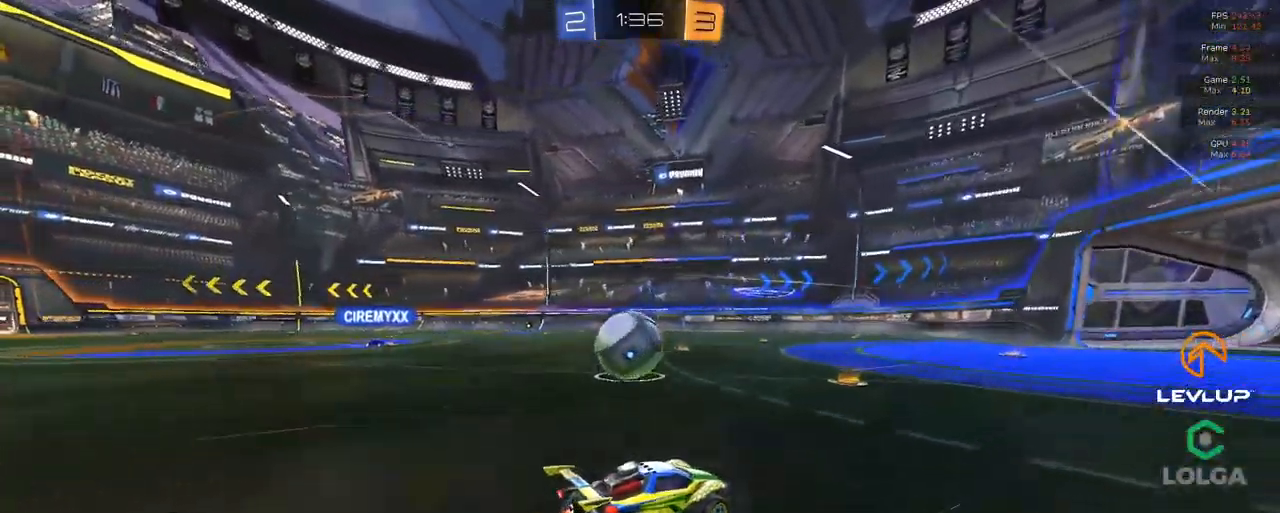
{"buttons": ["B", "R2"], "left_stick": "left", "right_stick": "center", "events": [[33, "left_stick", "up-left"], [66, "B", "down"], [133, "left_stick", "left"], [283, "left_stick", "right"], [400, "left_stick", "left"]]}
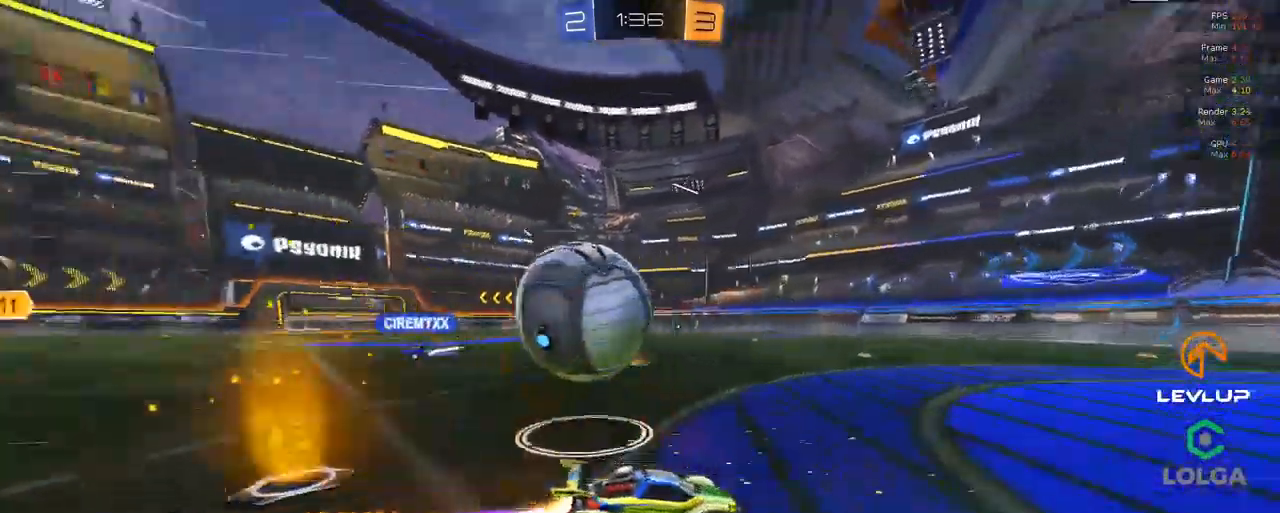
{"buttons": [], "left_stick": "left", "right_stick": "center", "events": [[116, "B", "up"], [400, "R2", "up"]]}
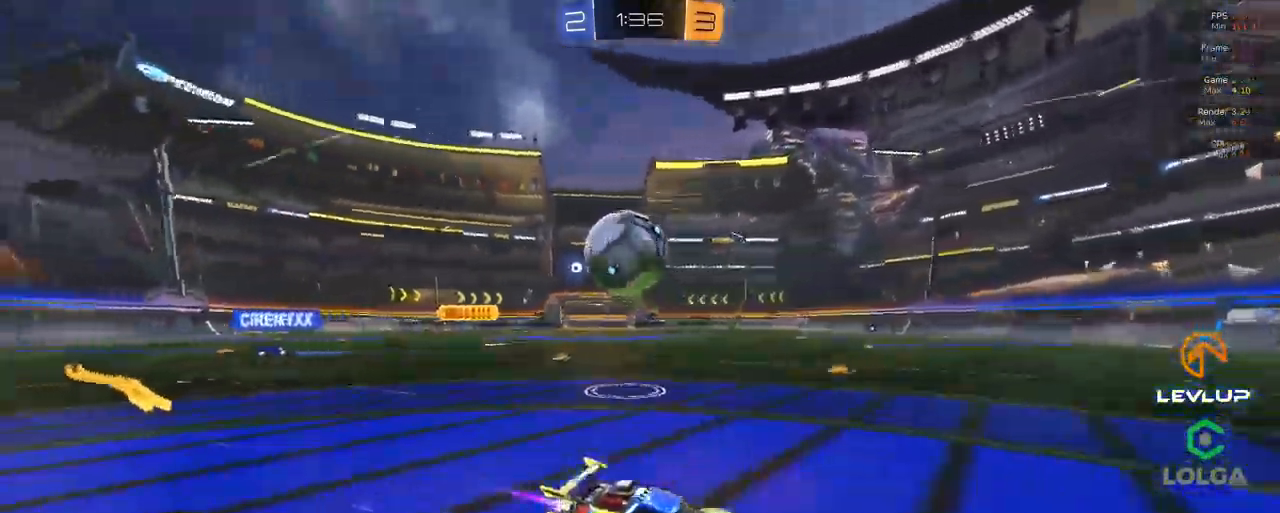
{"buttons": ["R2"], "left_stick": "up-left", "right_stick": "center", "events": [[183, "R2", "down"], [250, "left_stick", "up-left"]]}
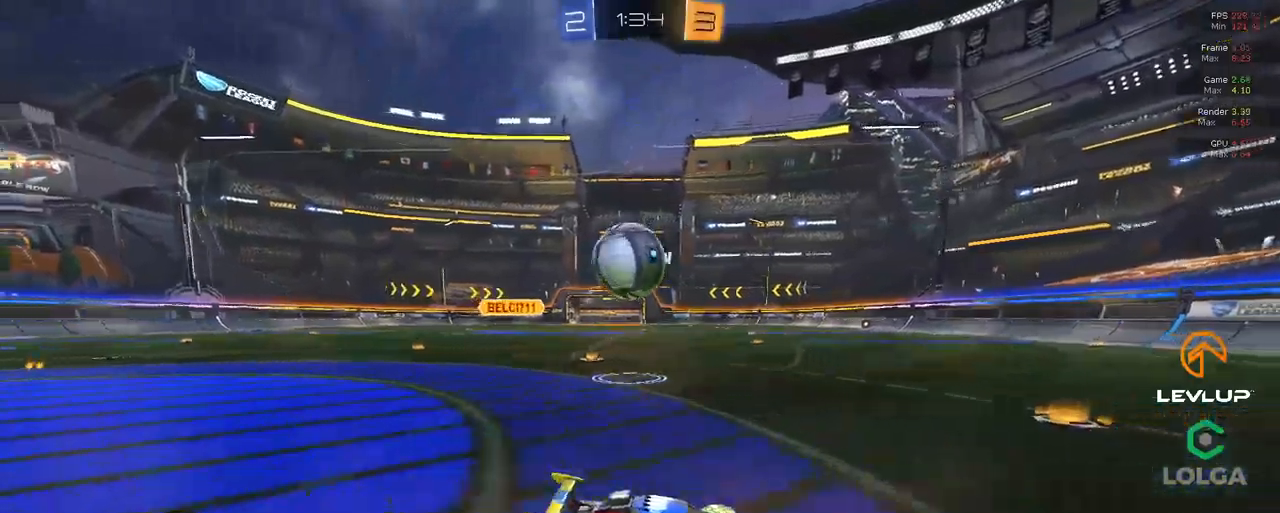
{"buttons": ["R2"], "left_stick": "left", "right_stick": "center", "events": [[67, "left_stick", "left"]]}
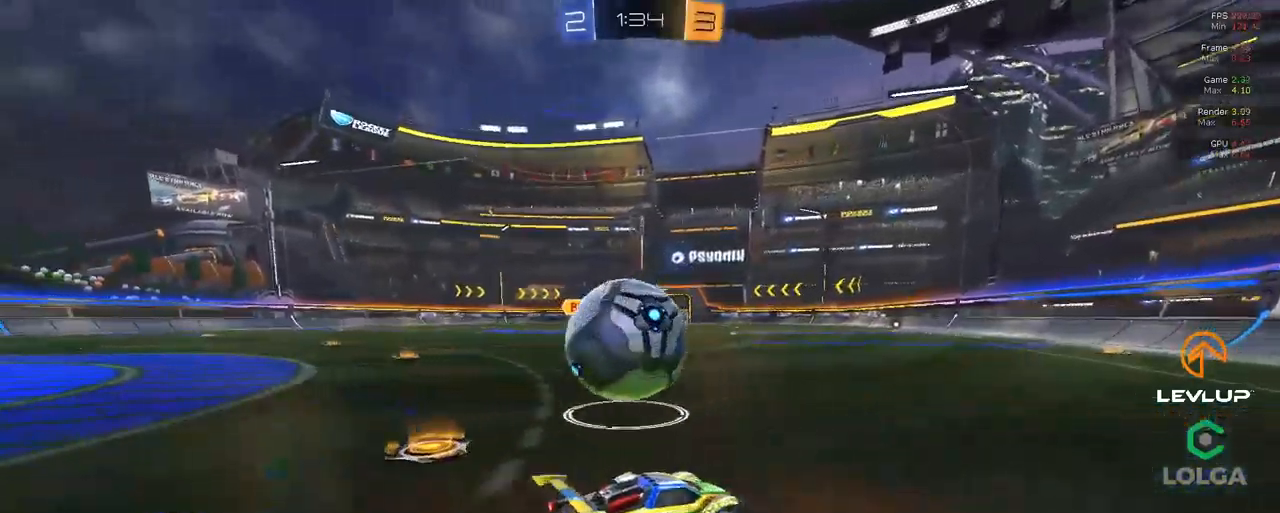
{"buttons": ["R2"], "left_stick": "right", "right_stick": "center", "events": [[17, "B", "down"], [117, "B", "up"], [150, "left_stick", "right"]]}
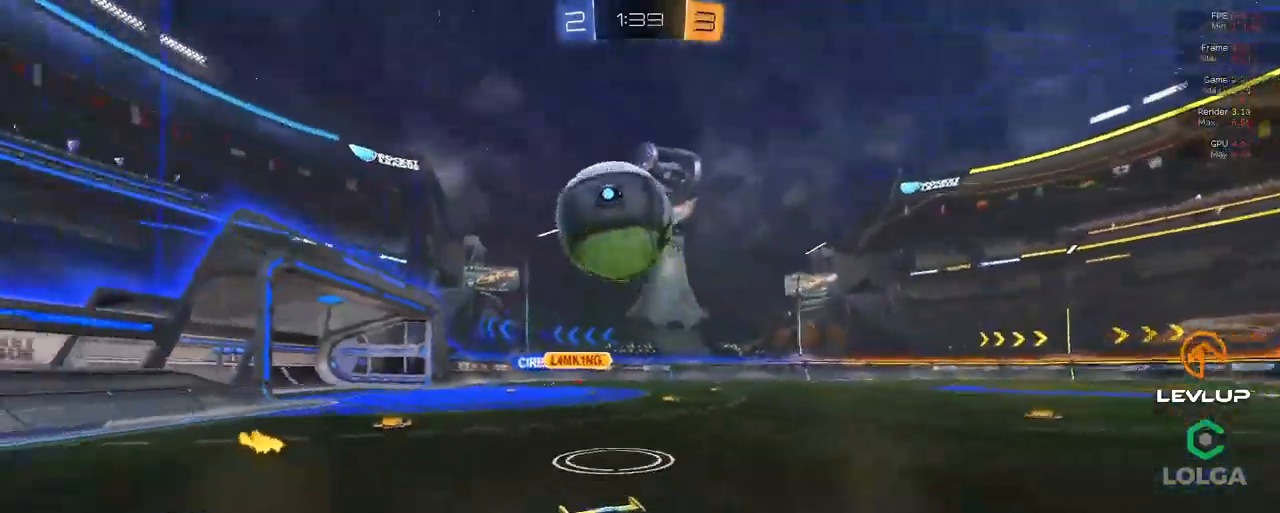
{"buttons": ["R2"], "left_stick": "left", "right_stick": "center", "events": [[233, "left_stick", "left"], [267, "L2", "down"], [400, "L2", "up"]]}